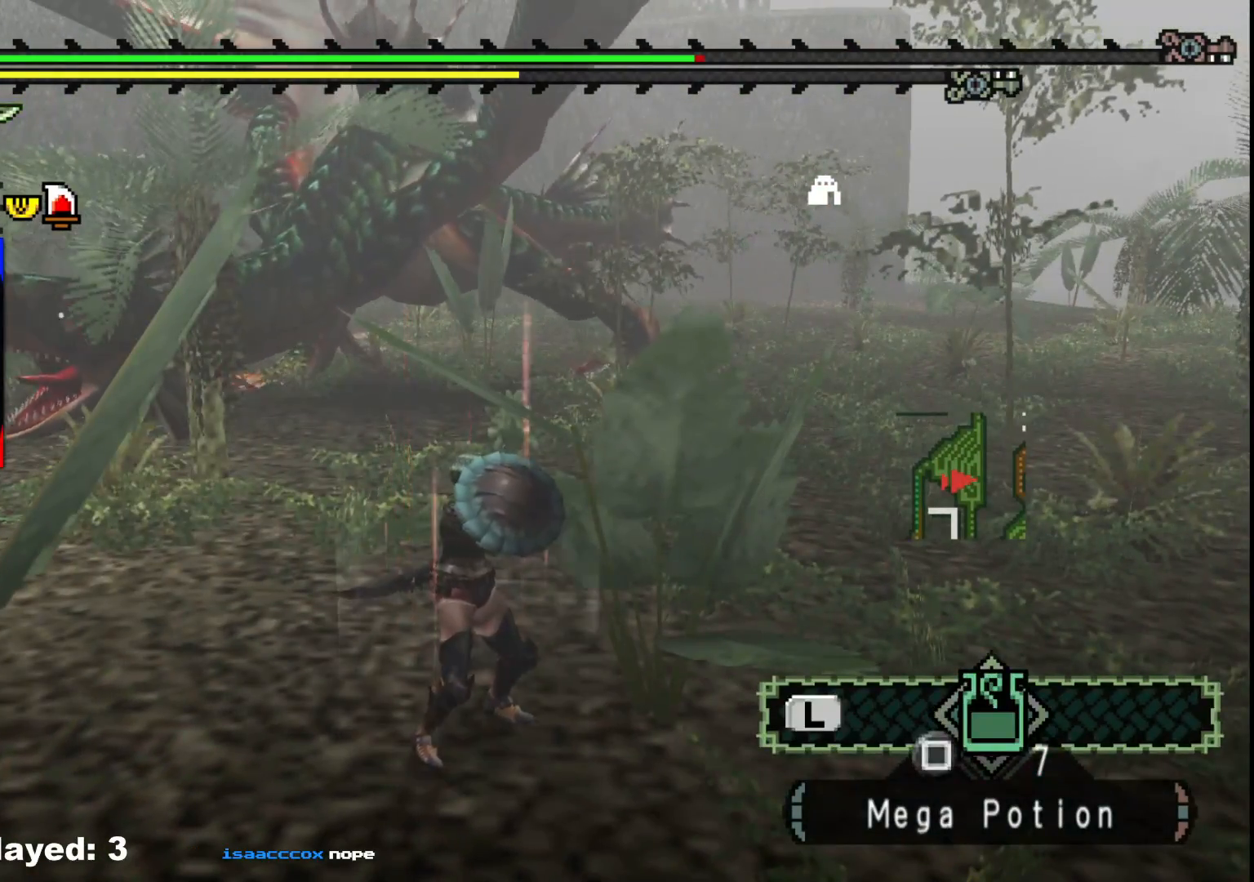
Gameplay with a controller (Xbox layout); each line is a JSON object with the inputs held at the frame after it (dt_ms = milliseconds from this image to that frame). "events" lists button and stick changes between this image and that frame as [ms after this image, input, new state], when the widget could be followed in between. Not read: L2 L3 R1 R3.
{"dt_ms": 500, "buttons": [], "left_stick": "center", "right_stick": "center", "events": []}
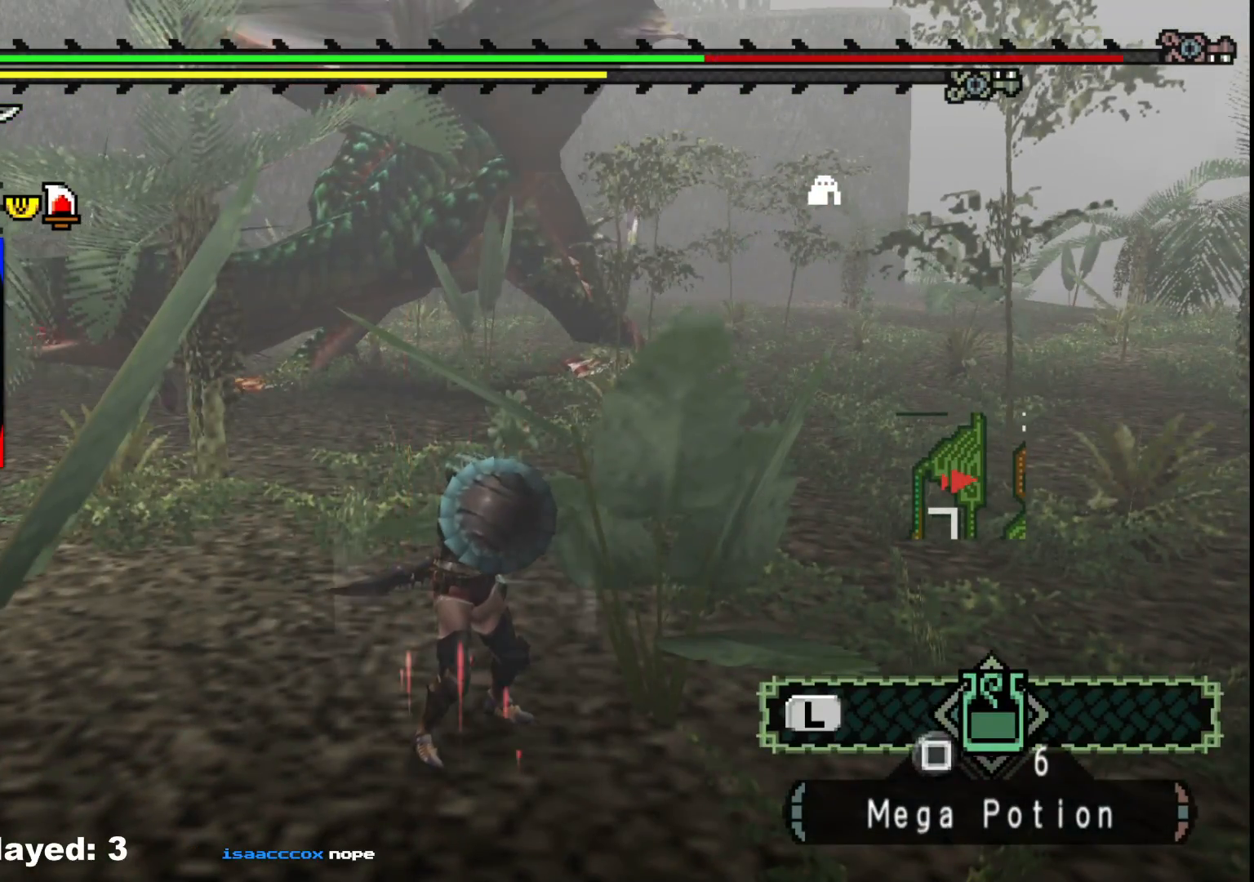
{"dt_ms": 500, "buttons": [], "left_stick": "up-right", "right_stick": "center", "events": [[267, "left_stick", "up-right"]]}
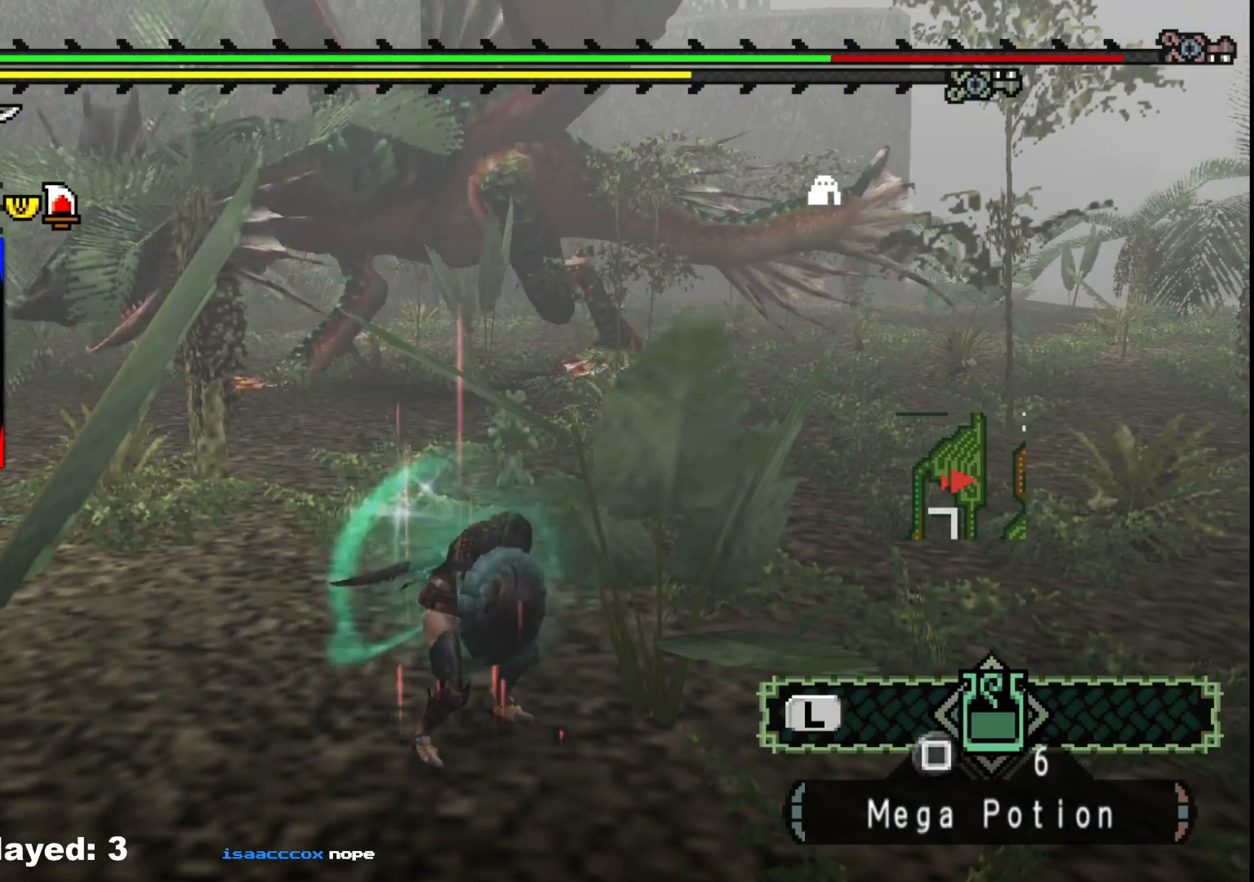
{"dt_ms": 500, "buttons": [], "left_stick": "right", "right_stick": "center", "events": [[250, "left_stick", "right"]]}
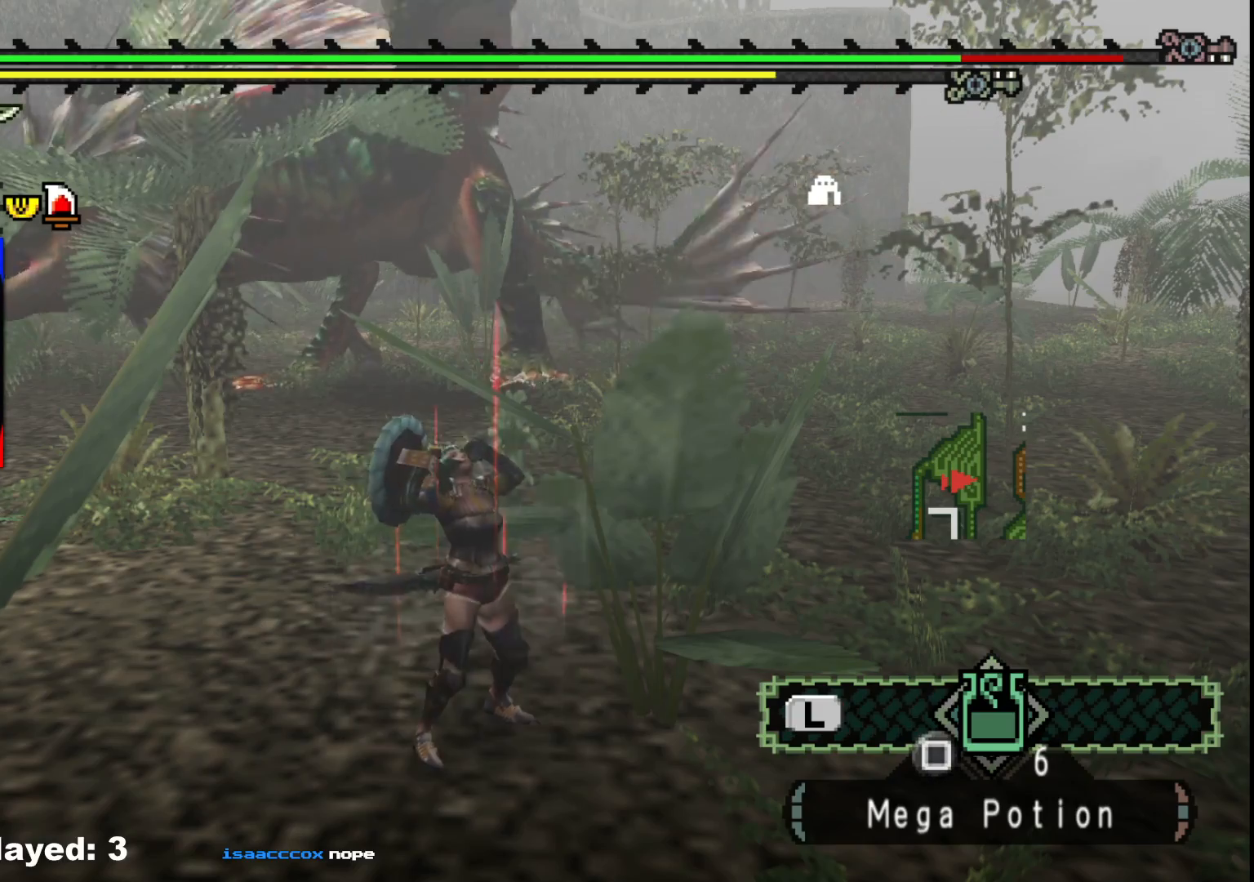
{"dt_ms": 500, "buttons": [], "left_stick": "right", "right_stick": "center", "events": []}
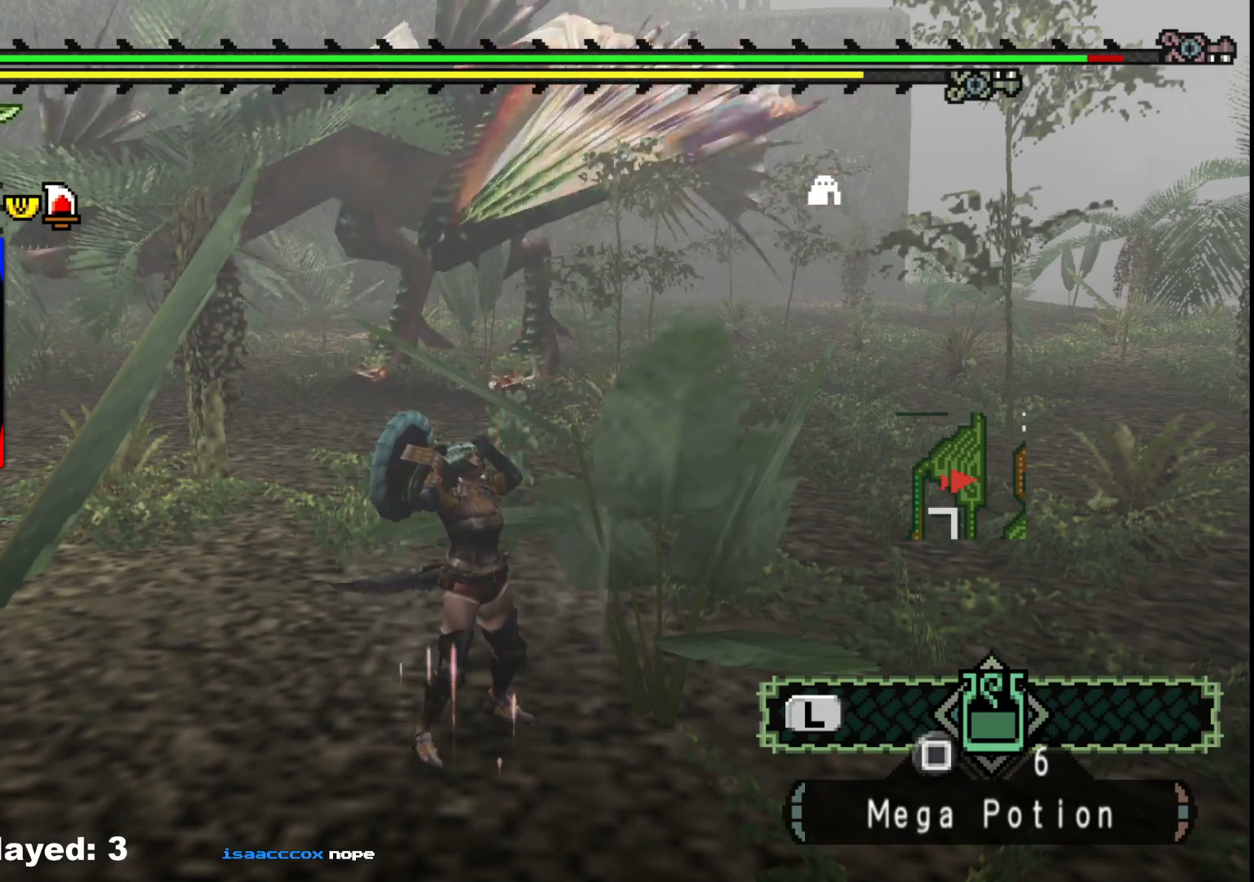
{"dt_ms": 500, "buttons": [], "left_stick": "right", "right_stick": "center", "events": []}
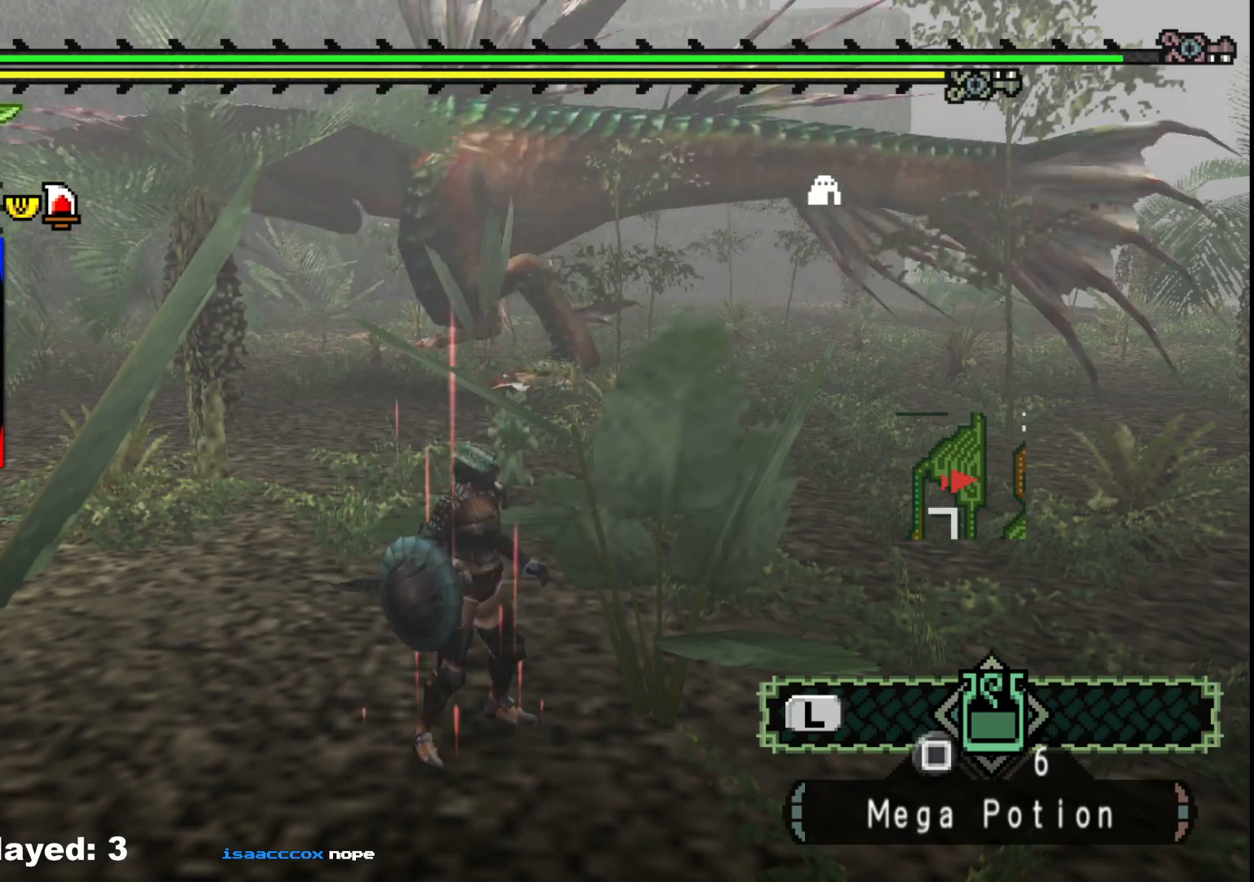
{"dt_ms": 500, "buttons": [], "left_stick": "down-right", "right_stick": "center", "events": [[167, "left_stick", "down-right"]]}
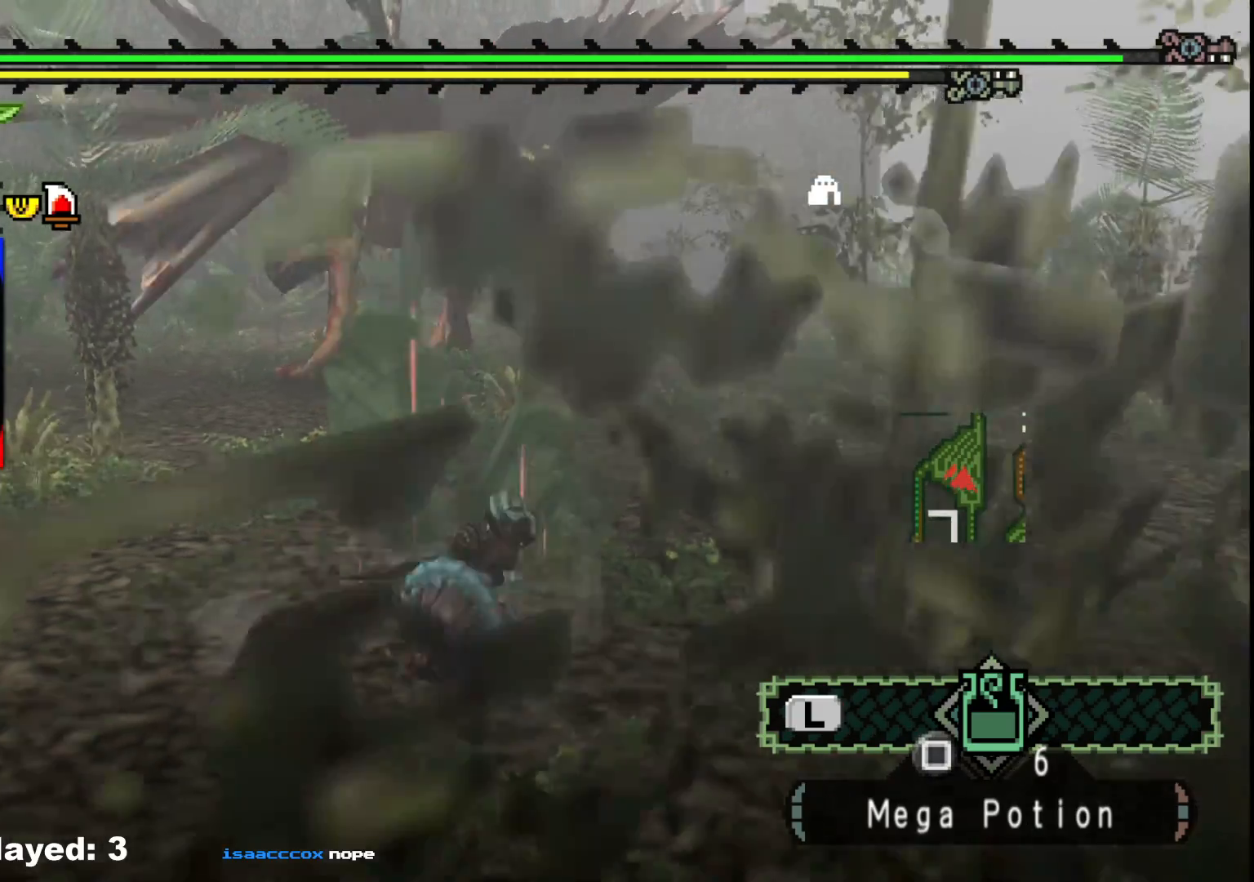
{"dt_ms": 500, "buttons": [], "left_stick": "up-right", "right_stick": "center", "events": [[200, "left_stick", "up-right"], [283, "right_stick", "left"], [383, "right_stick", "center"]]}
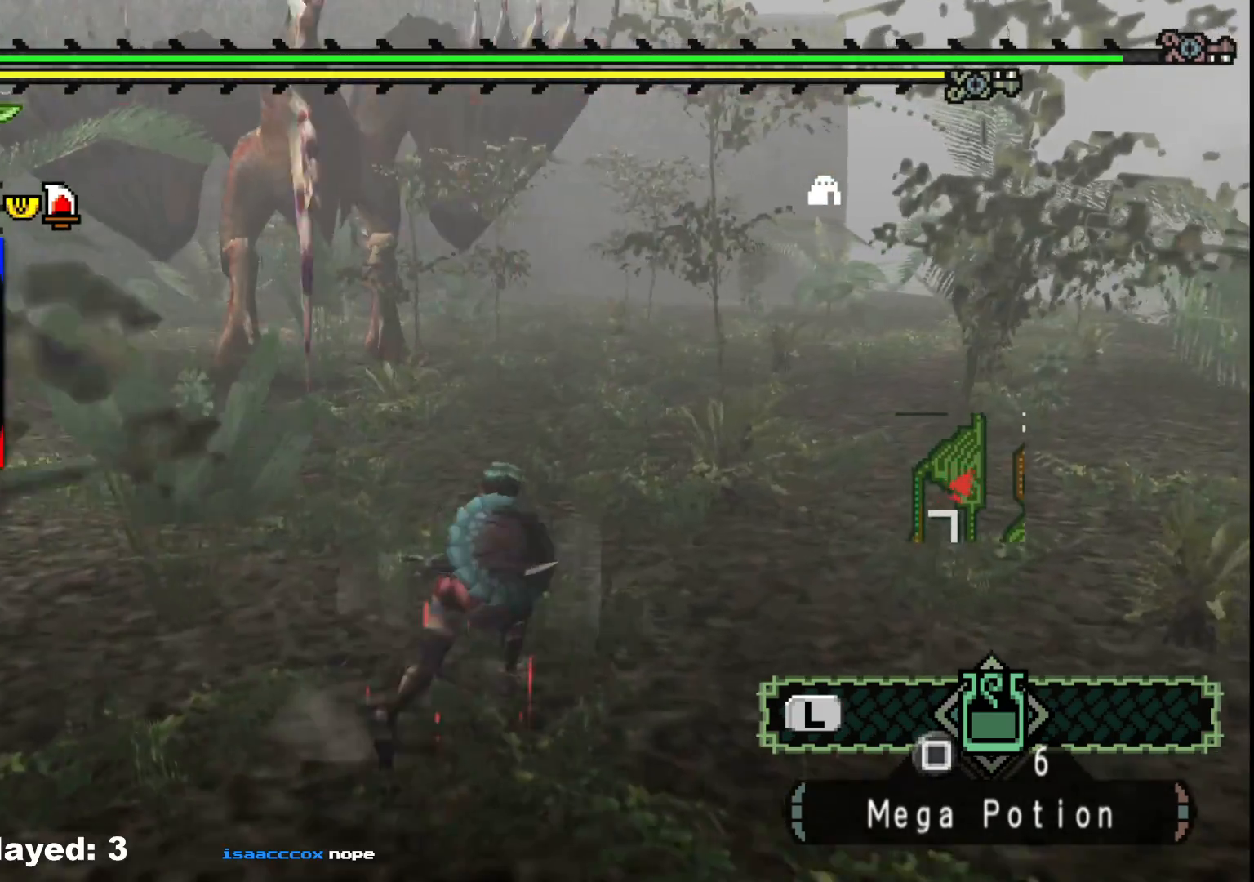
{"dt_ms": 500, "buttons": [], "left_stick": "up-left", "right_stick": "center", "events": [[117, "left_stick", "up"], [317, "left_stick", "up-left"]]}
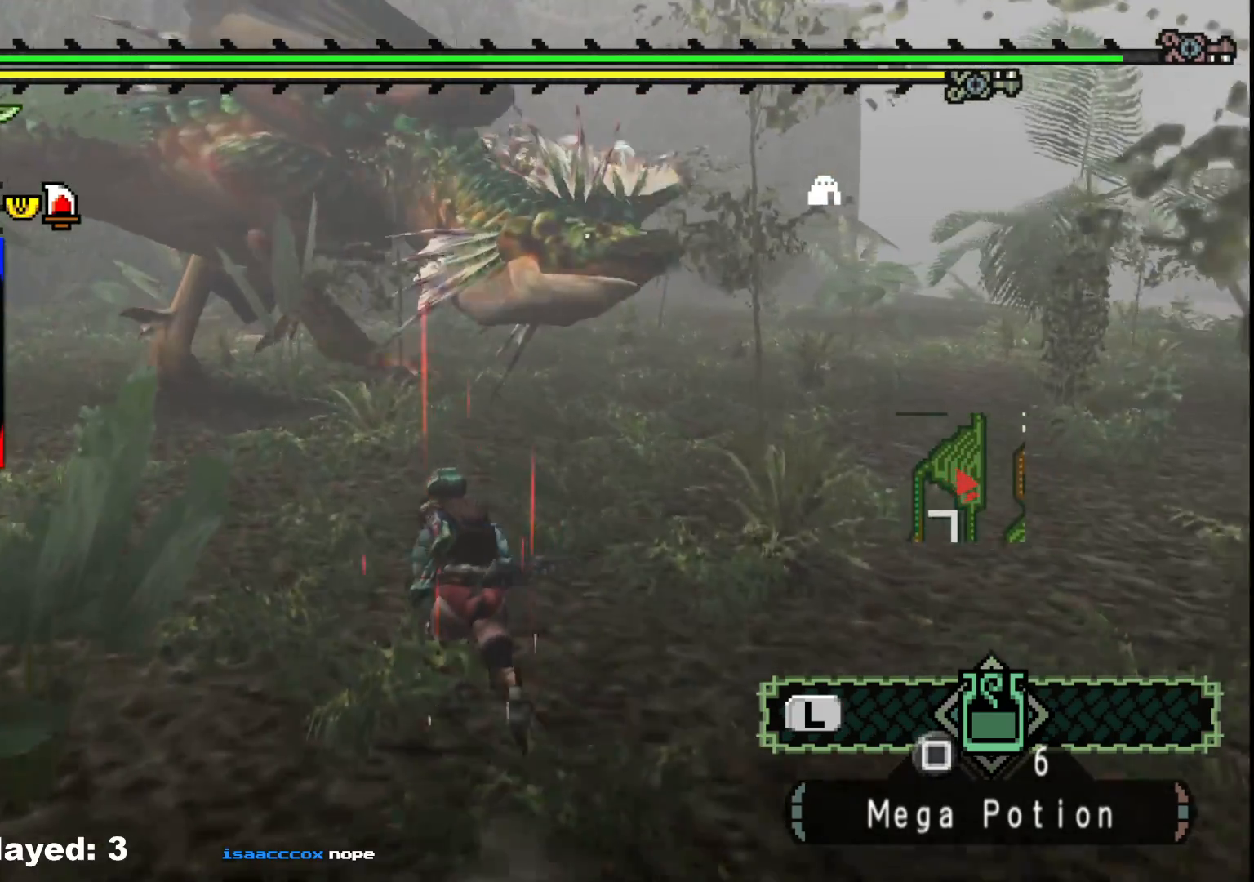
{"dt_ms": 500, "buttons": [], "left_stick": "down-left", "right_stick": "center", "events": [[317, "left_stick", "left"], [417, "left_stick", "down-left"]]}
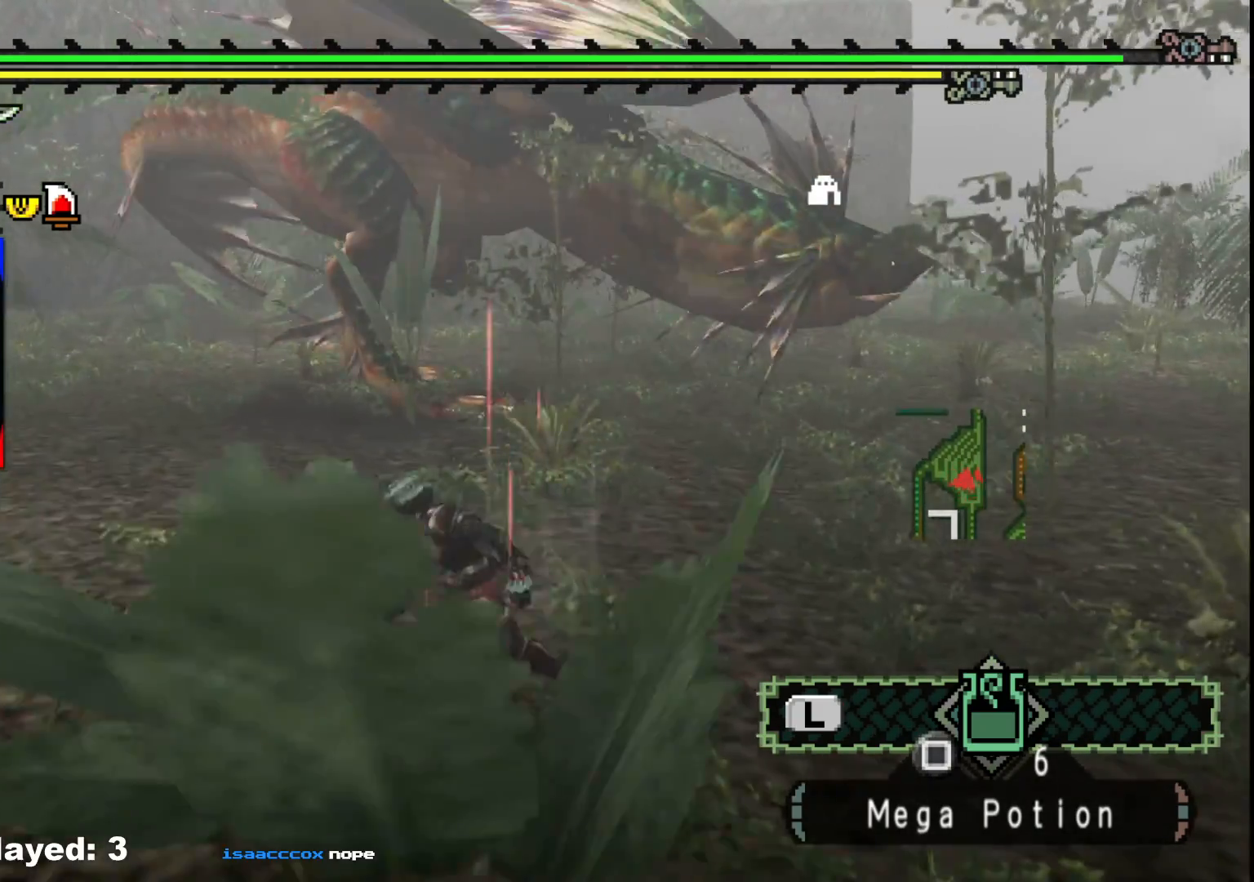
{"dt_ms": 500, "buttons": [], "left_stick": "down-left", "right_stick": "center", "events": [[33, "right_stick", "right"], [200, "right_stick", "center"]]}
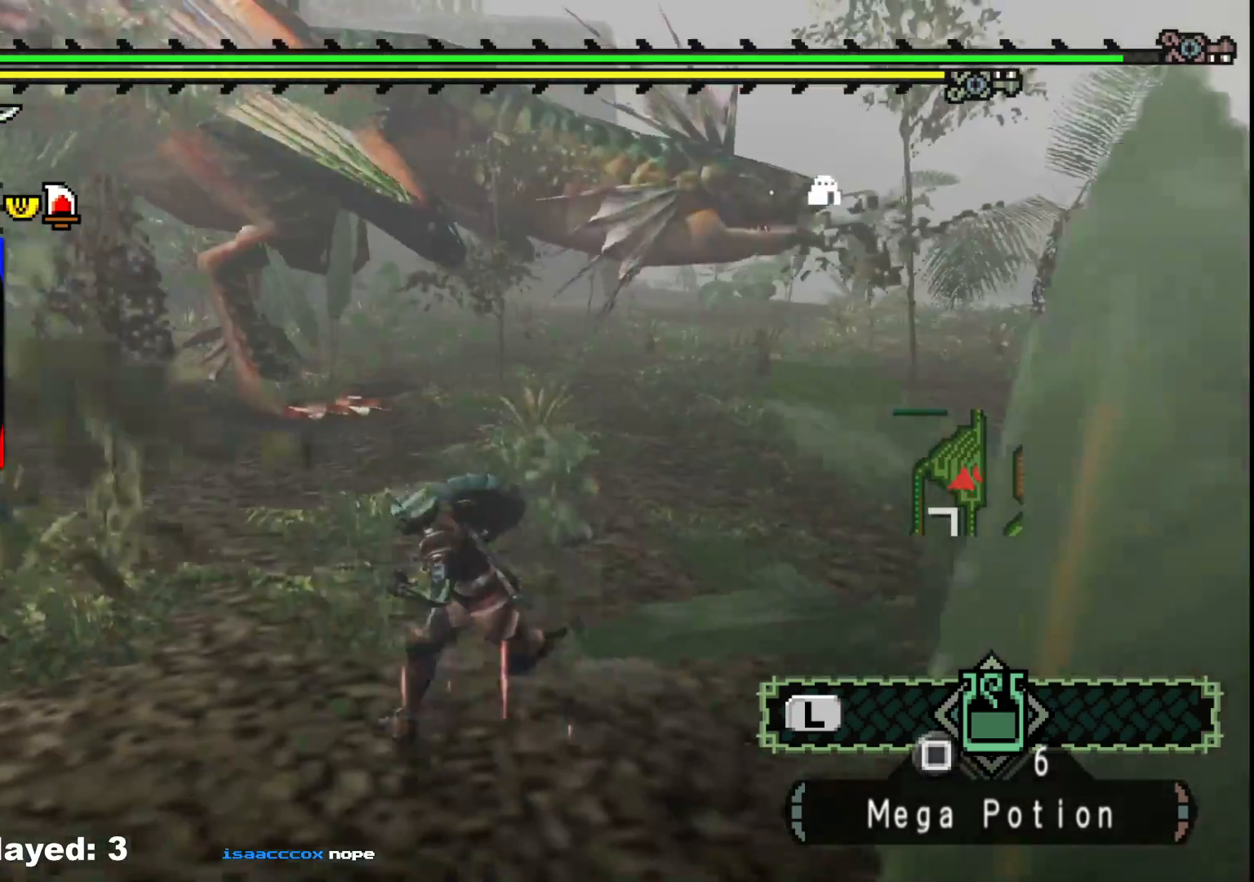
{"dt_ms": 500, "buttons": [], "left_stick": "down-left", "right_stick": "center", "events": []}
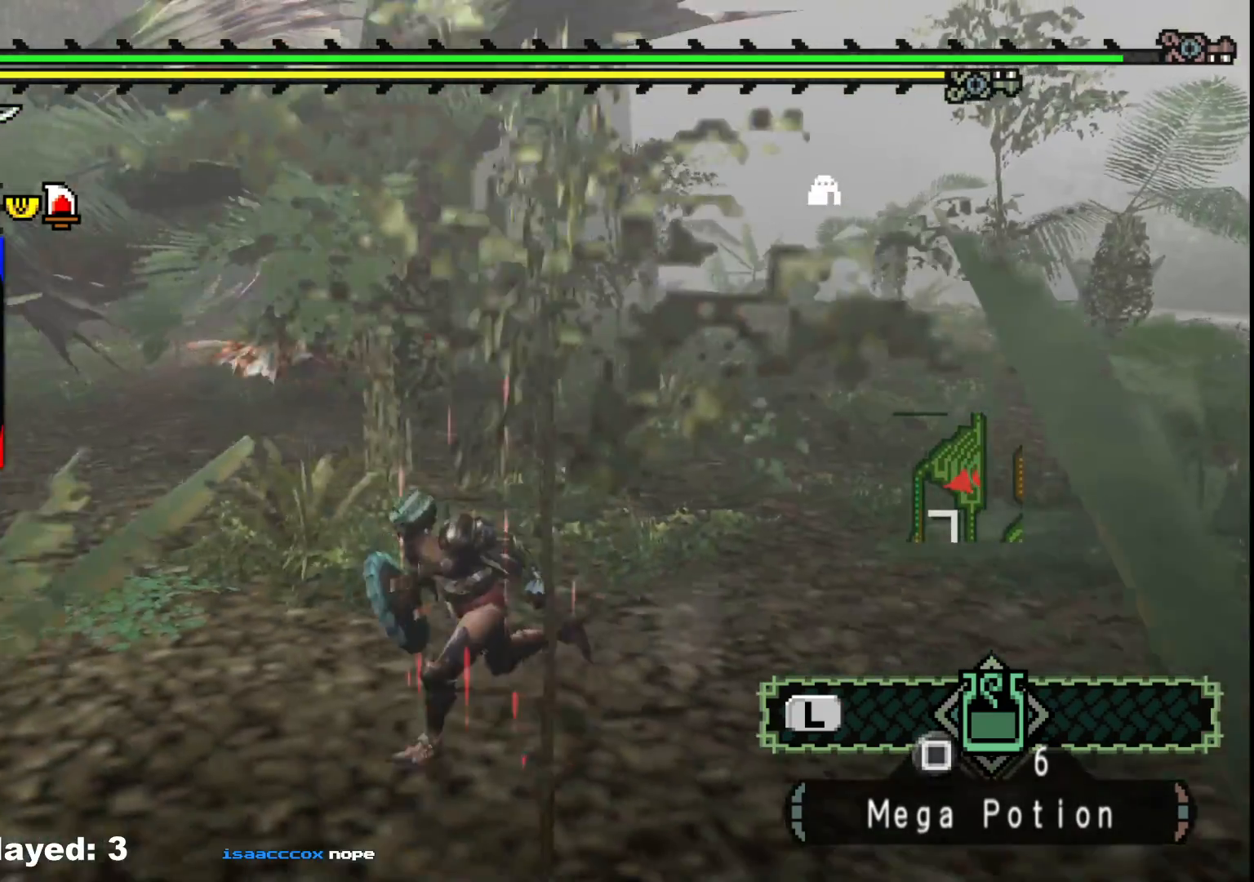
{"dt_ms": 500, "buttons": [], "left_stick": "down-left", "right_stick": "center", "events": []}
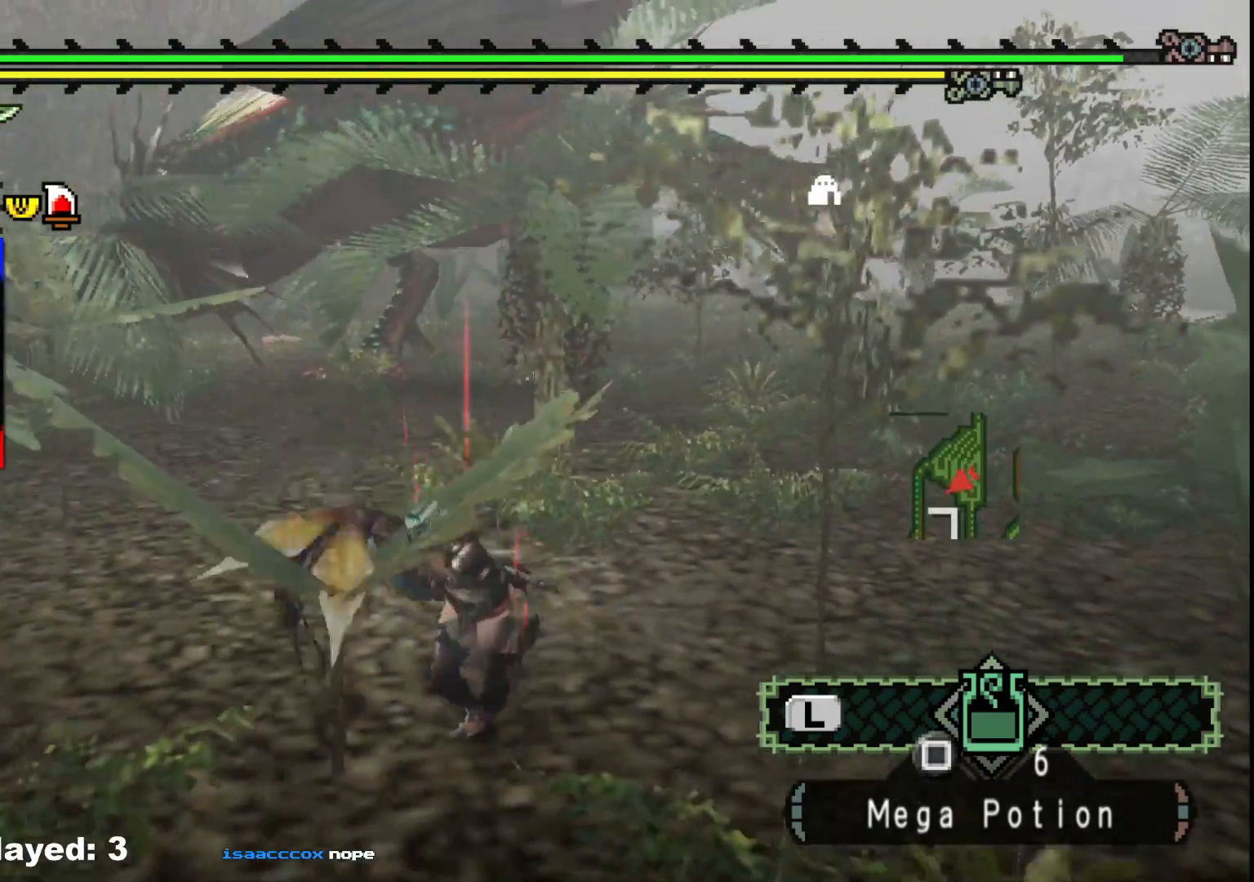
{"dt_ms": 500, "buttons": [], "left_stick": "up-right", "right_stick": "center", "events": [[200, "left_stick", "up-left"], [383, "left_stick", "up-right"]]}
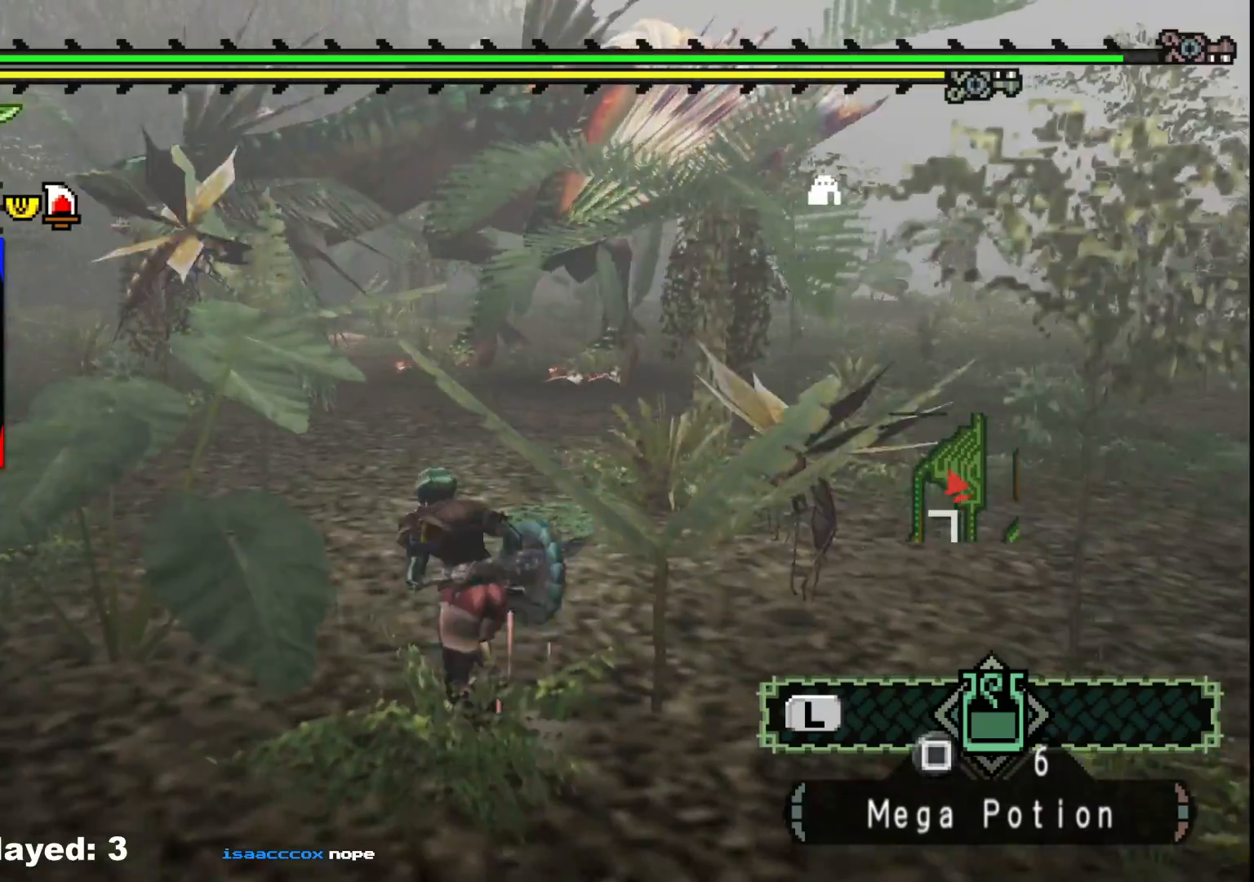
{"dt_ms": 500, "buttons": [], "left_stick": "down-right", "right_stick": "center", "events": [[117, "left_stick", "down-right"]]}
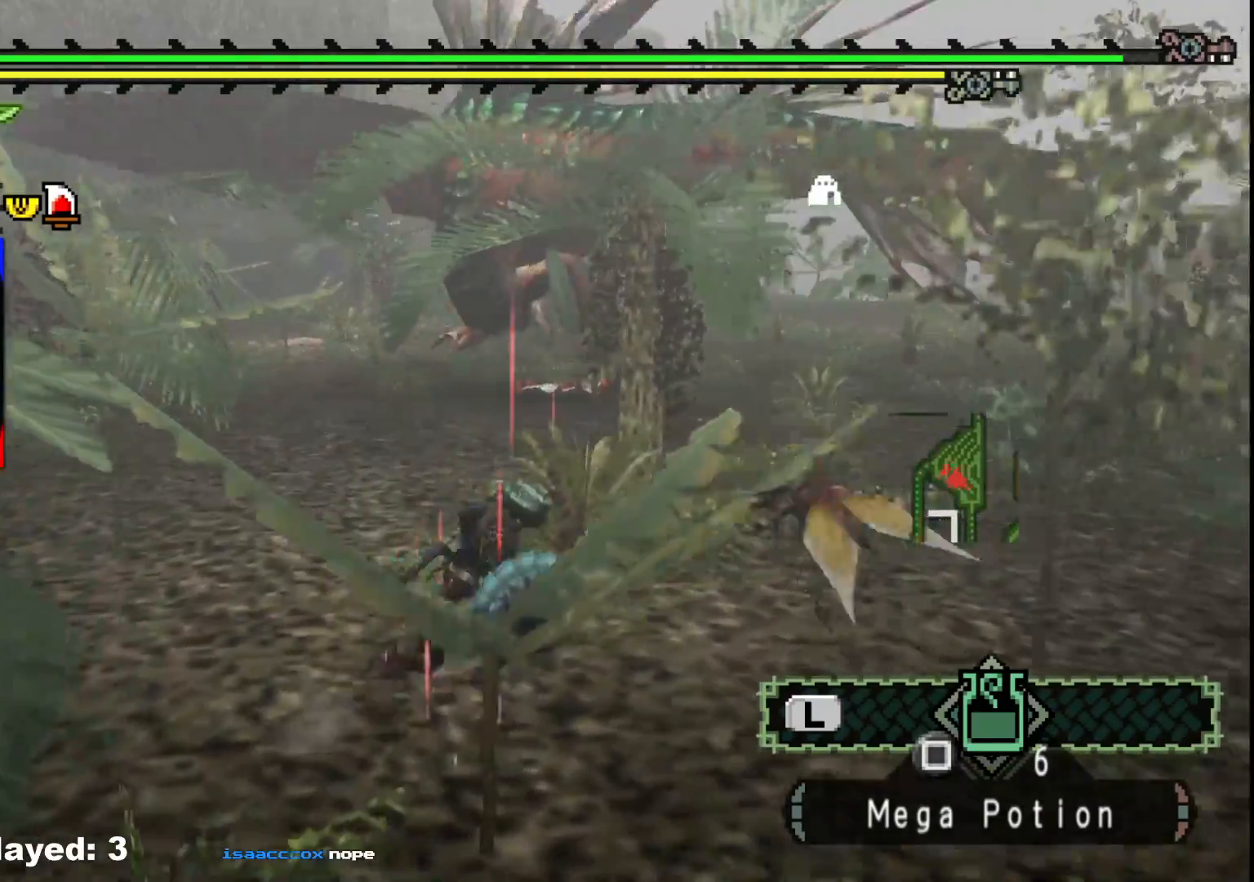
{"dt_ms": 500, "buttons": [], "left_stick": "right", "right_stick": "center", "events": [[433, "left_stick", "right"]]}
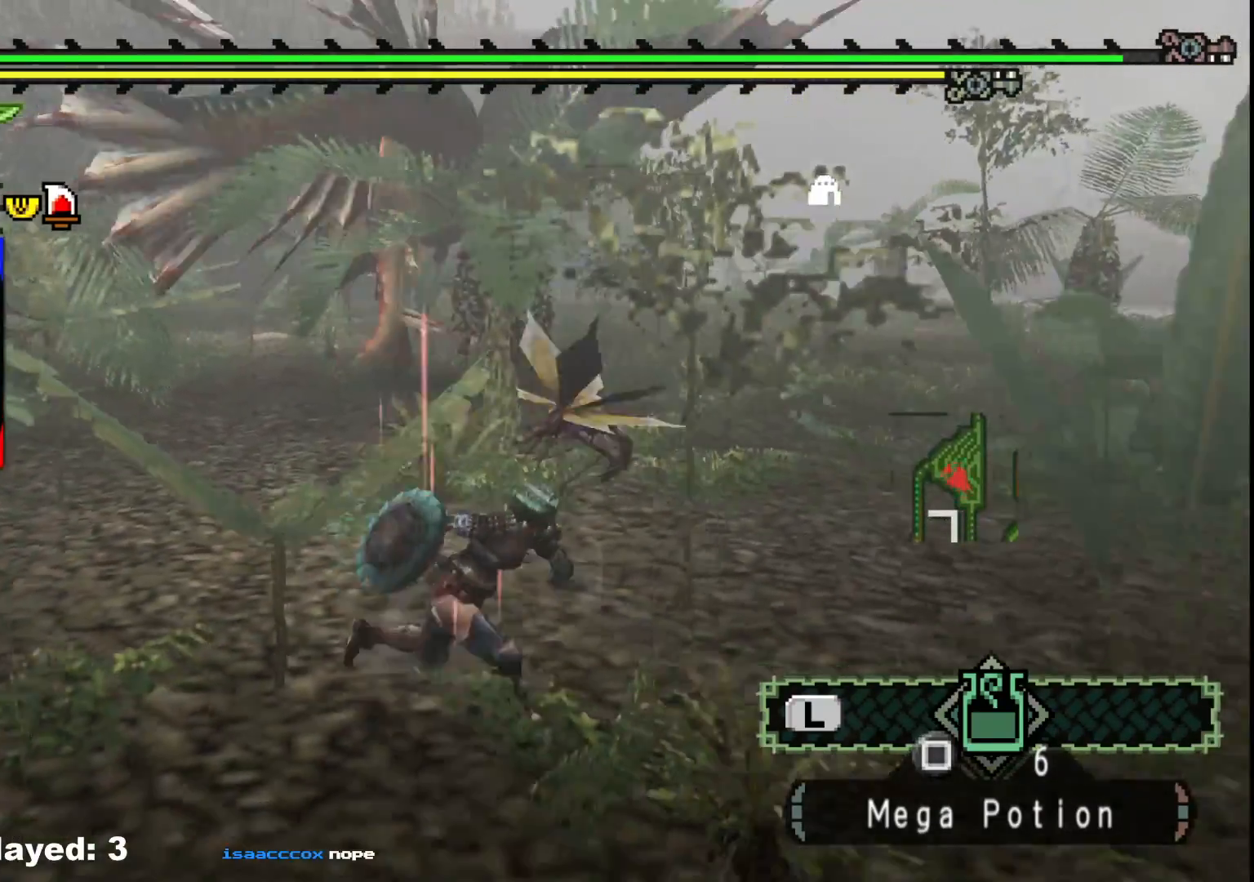
{"dt_ms": 500, "buttons": [], "left_stick": "up-right", "right_stick": "left", "events": [[117, "left_stick", "up-right"], [183, "right_stick", "left"]]}
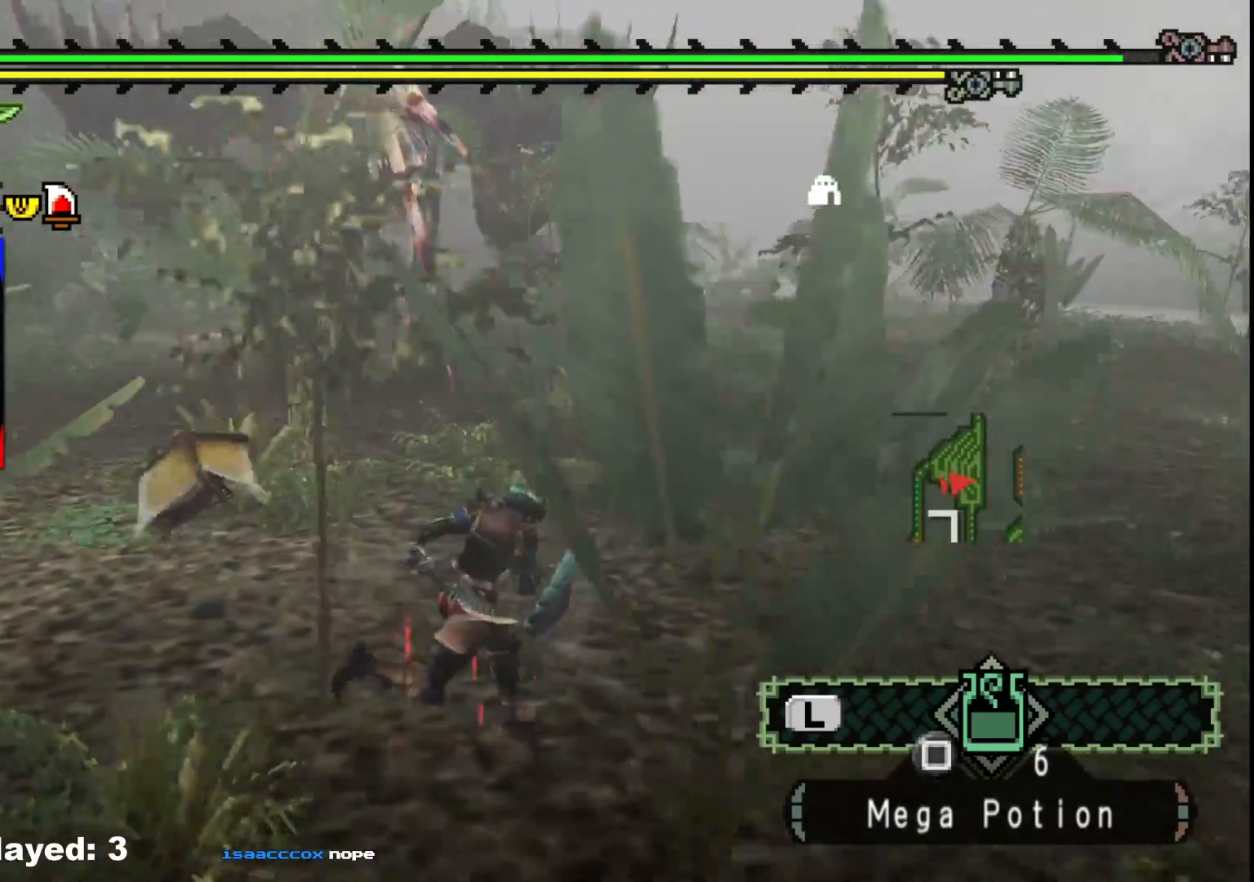
{"dt_ms": 500, "buttons": [], "left_stick": "up-right", "right_stick": "center", "events": [[83, "right_stick", "center"]]}
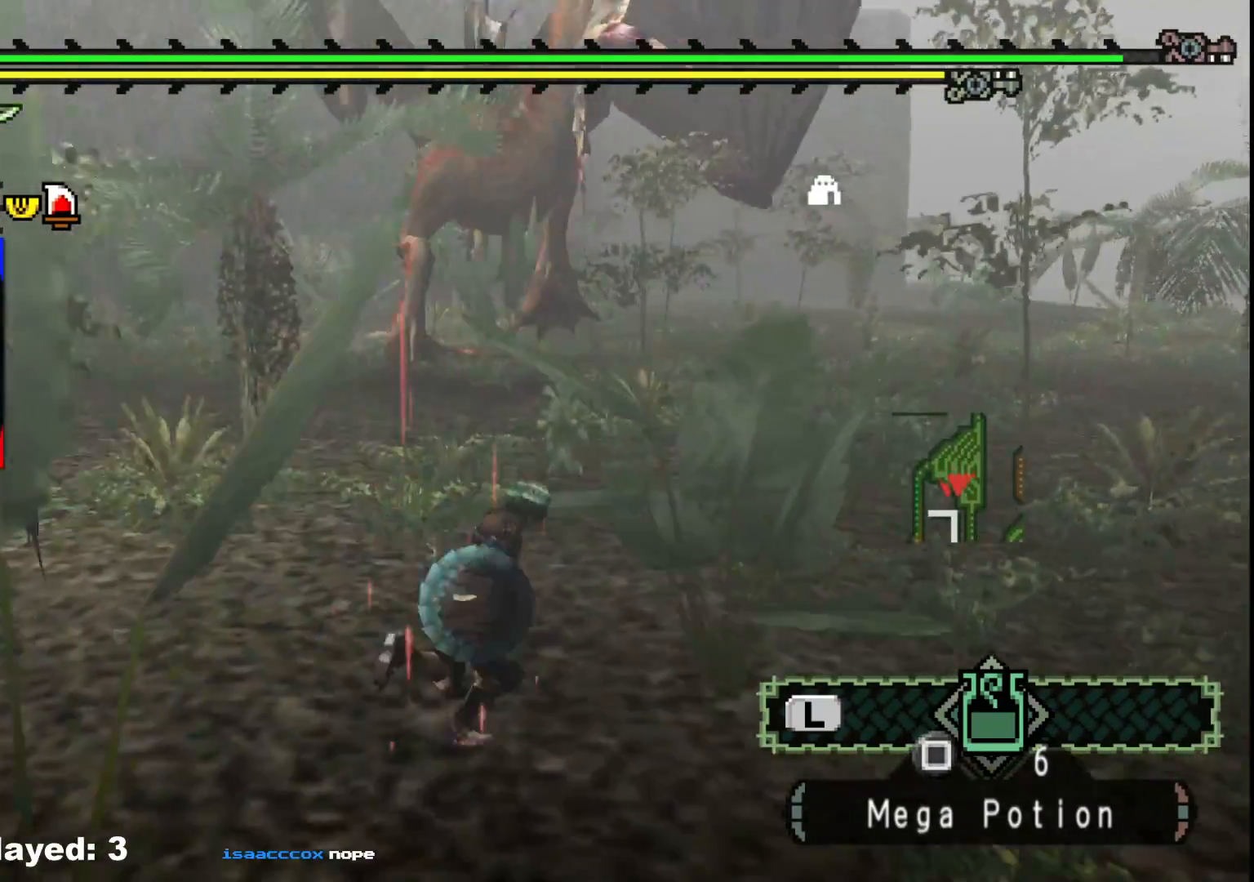
{"dt_ms": 500, "buttons": [], "left_stick": "up-right", "right_stick": "center", "events": [[150, "right_stick", "left"], [317, "right_stick", "center"]]}
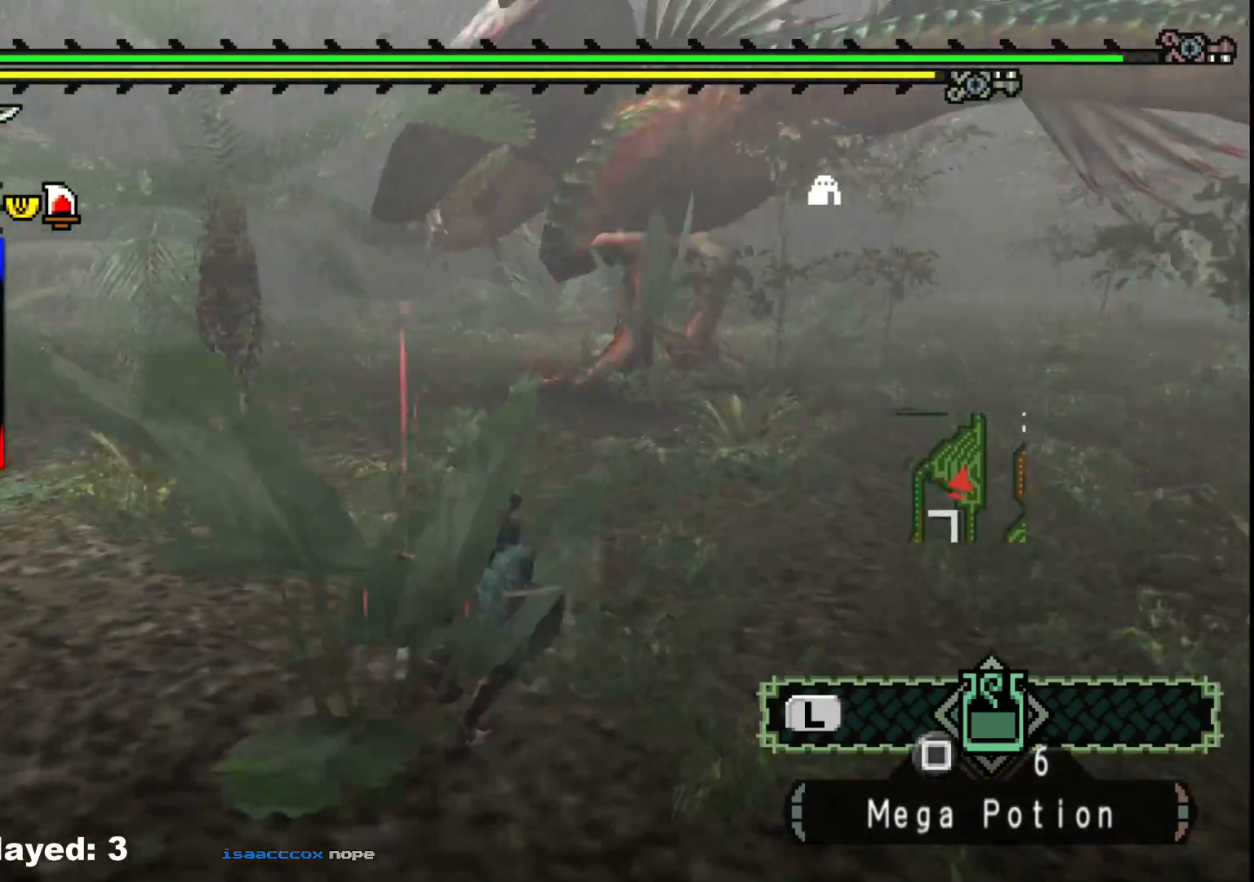
{"dt_ms": 500, "buttons": [], "left_stick": "up-right", "right_stick": "center", "events": []}
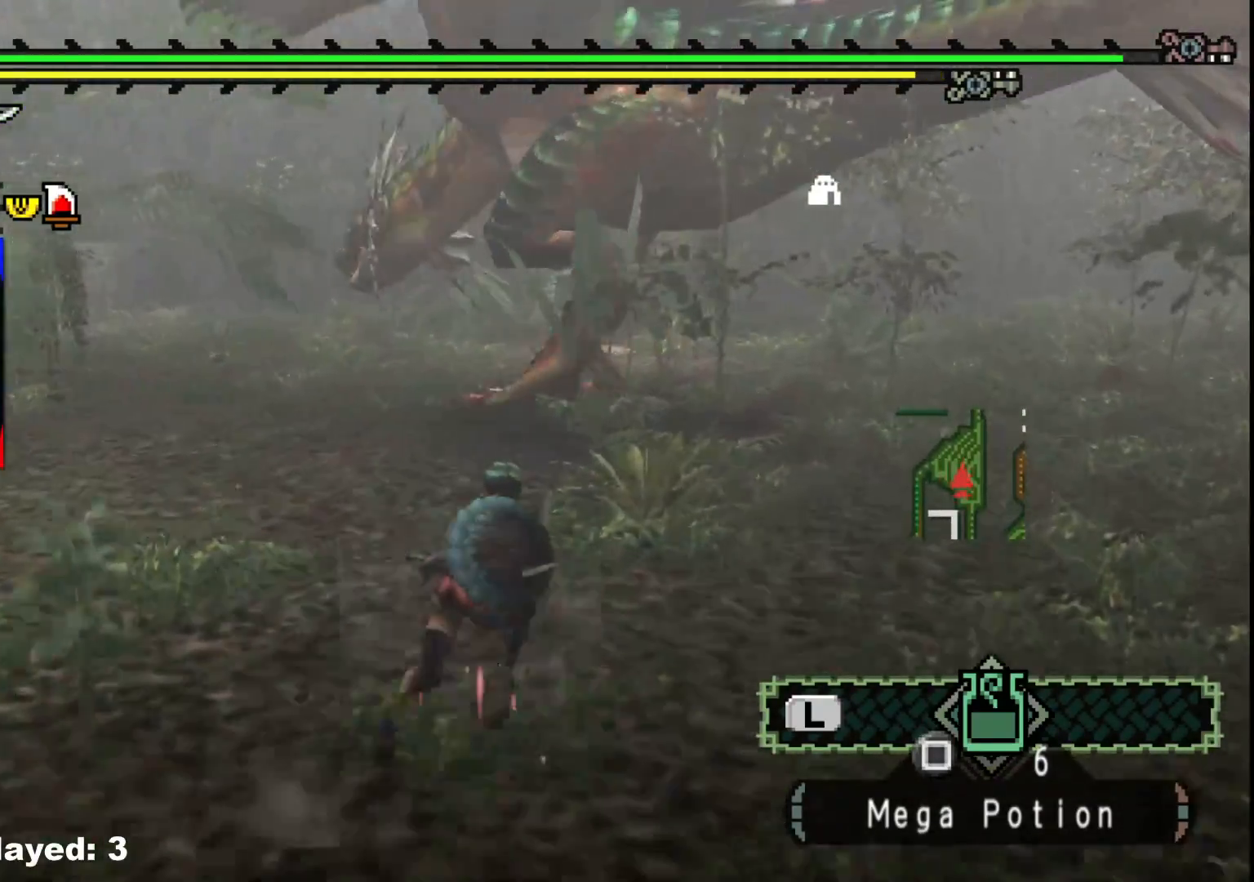
{"dt_ms": 500, "buttons": [], "left_stick": "down-right", "right_stick": "center", "events": [[217, "left_stick", "down-right"]]}
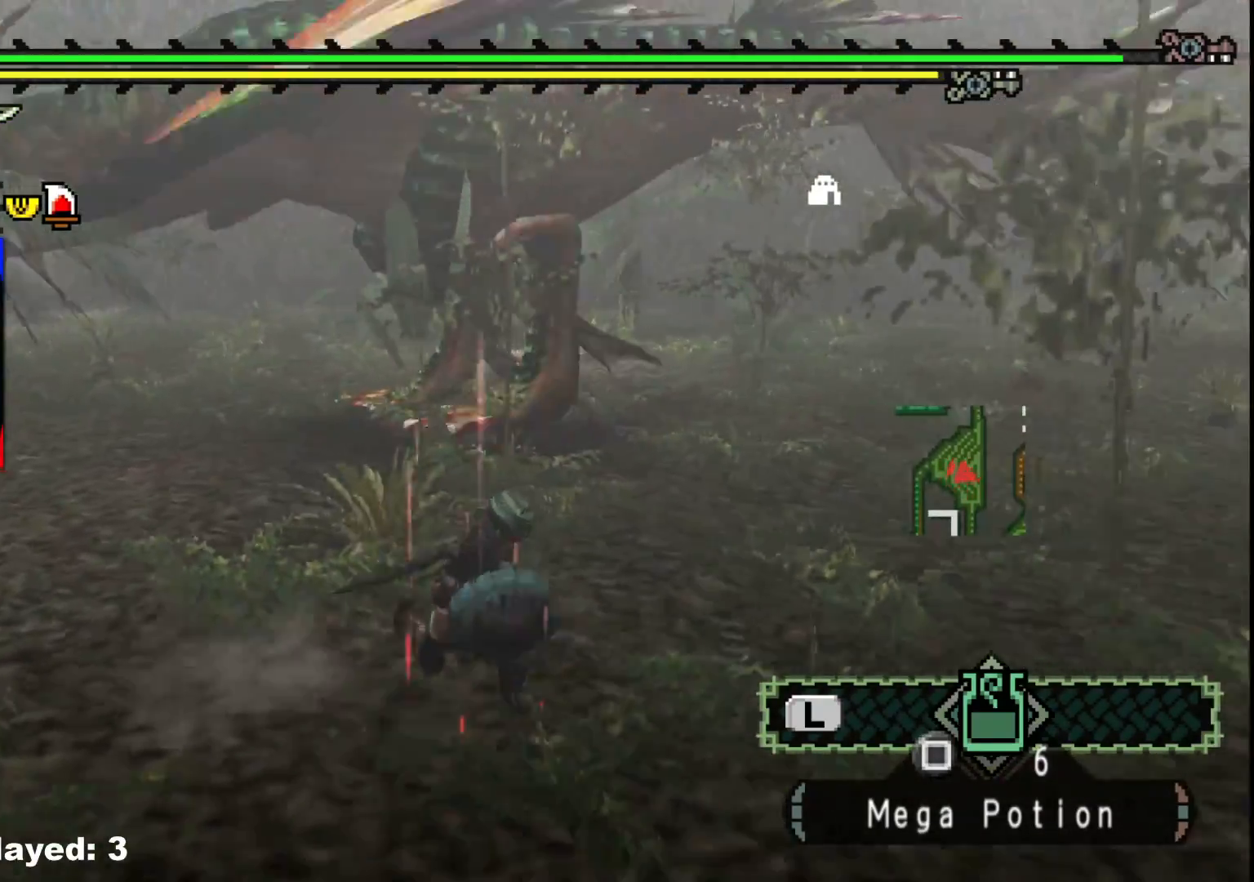
{"dt_ms": 500, "buttons": [], "left_stick": "down-right", "right_stick": "center", "events": [[100, "right_stick", "left"], [267, "right_stick", "center"]]}
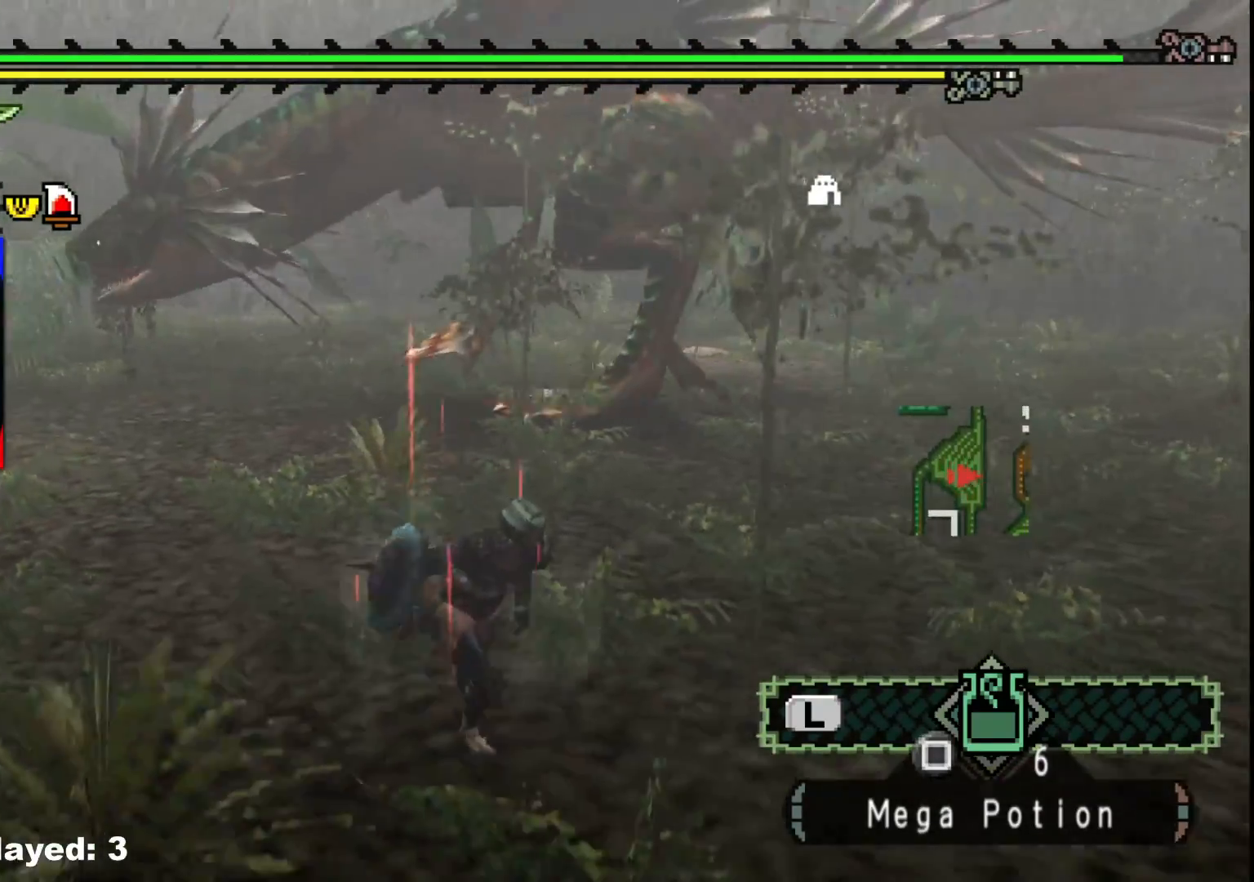
{"dt_ms": 500, "buttons": [], "left_stick": "right", "right_stick": "center", "events": [[50, "left_stick", "right"], [300, "right_stick", "left"], [450, "right_stick", "center"]]}
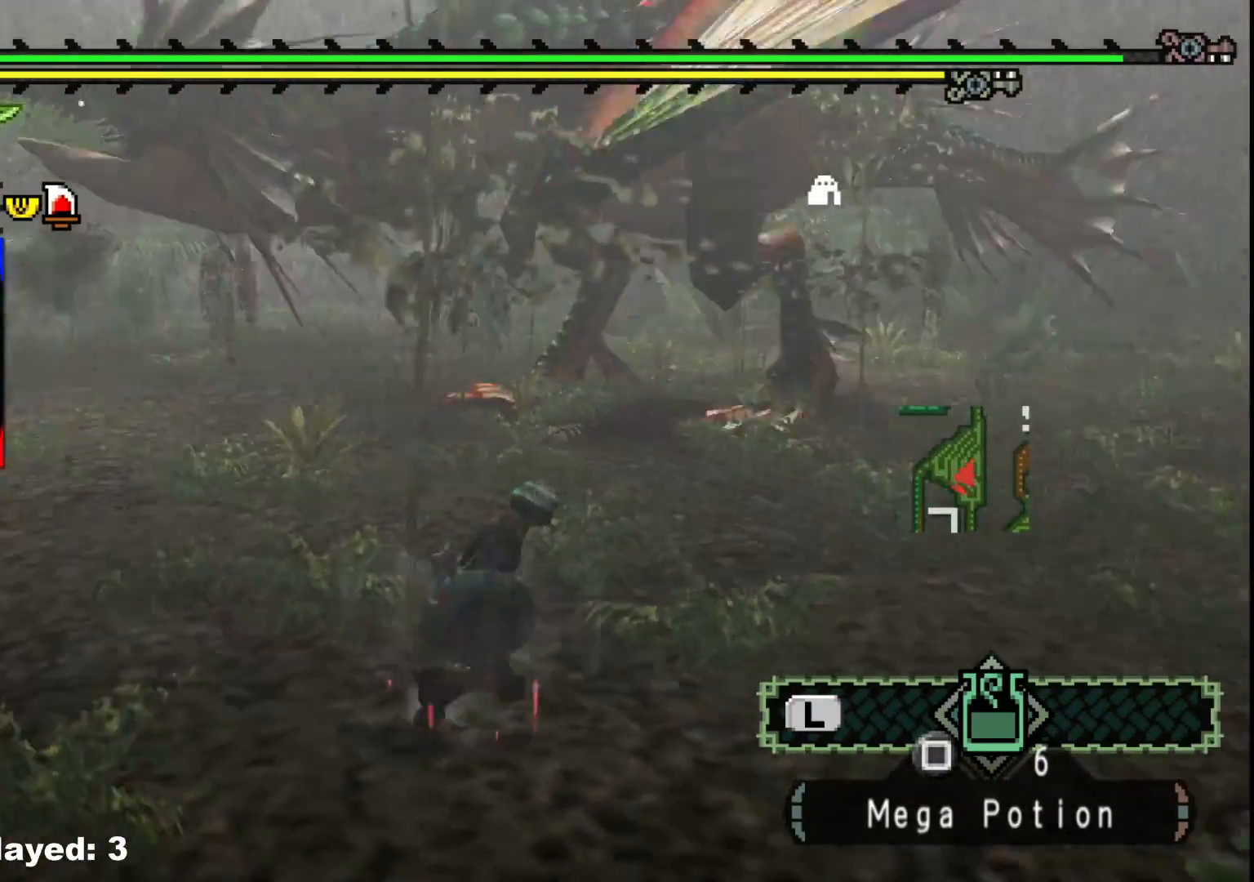
{"dt_ms": 1000, "buttons": ["Y"], "left_stick": "up-right", "right_stick": "center"}
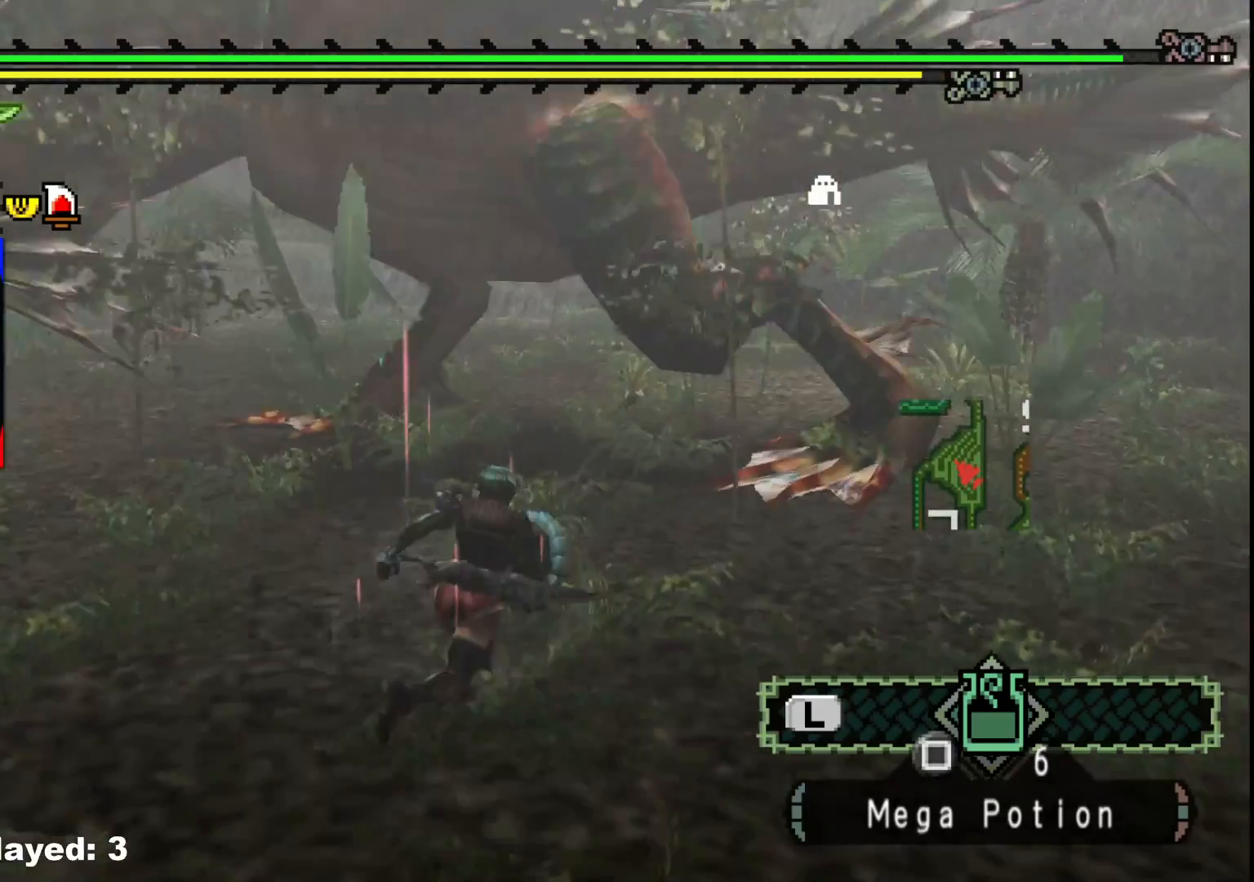
{"dt_ms": 500, "buttons": ["Y"], "left_stick": "up-left", "right_stick": "center", "events": [[50, "Y", "up"], [117, "Y", "down"], [267, "left_stick", "up"], [400, "left_stick", "up-left"]]}
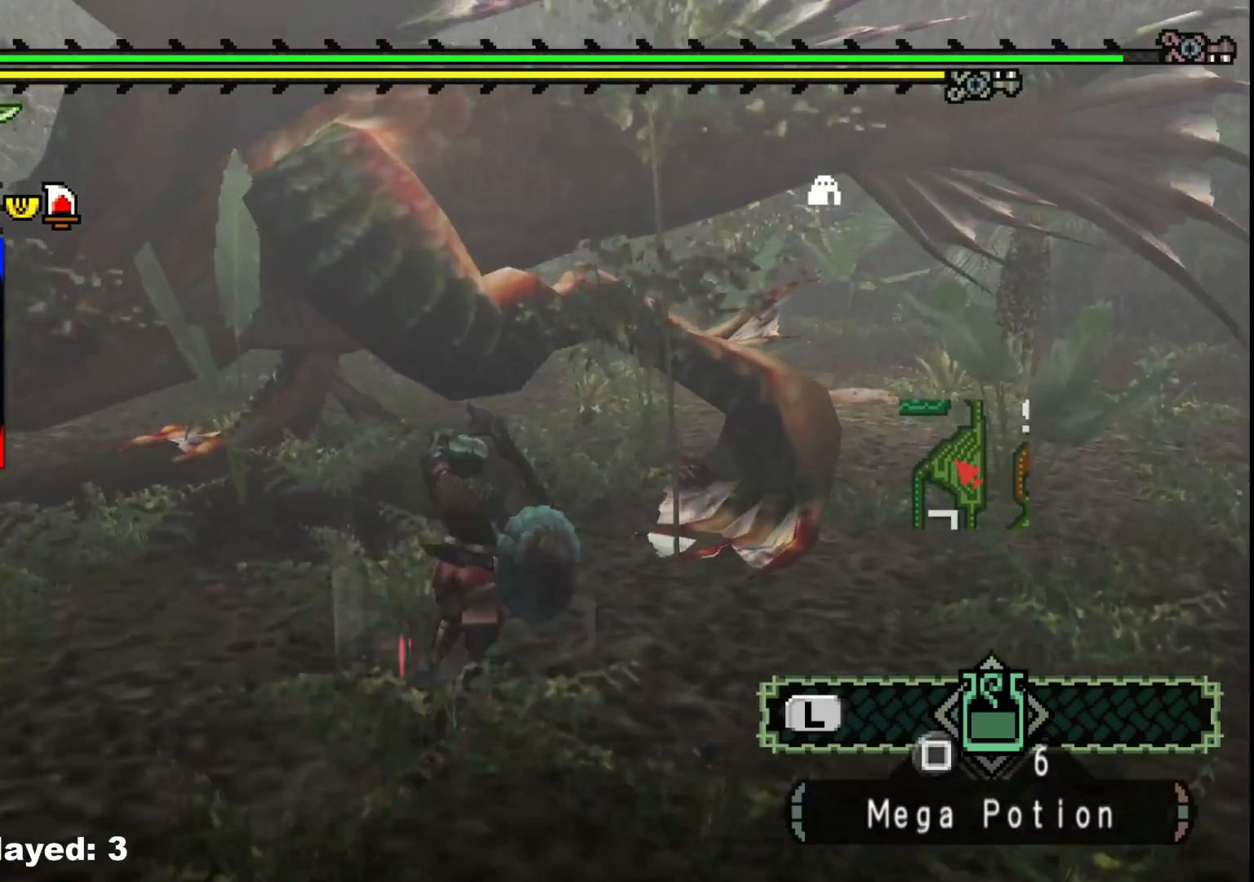
{"dt_ms": 500, "buttons": ["Y"], "left_stick": "left", "right_stick": "center", "events": [[50, "Y", "up"], [100, "Y", "down"], [100, "left_stick", "center"], [167, "left_stick", "left"], [233, "Y", "up"], [300, "Y", "down"], [433, "Y", "up"], [483, "Y", "down"]]}
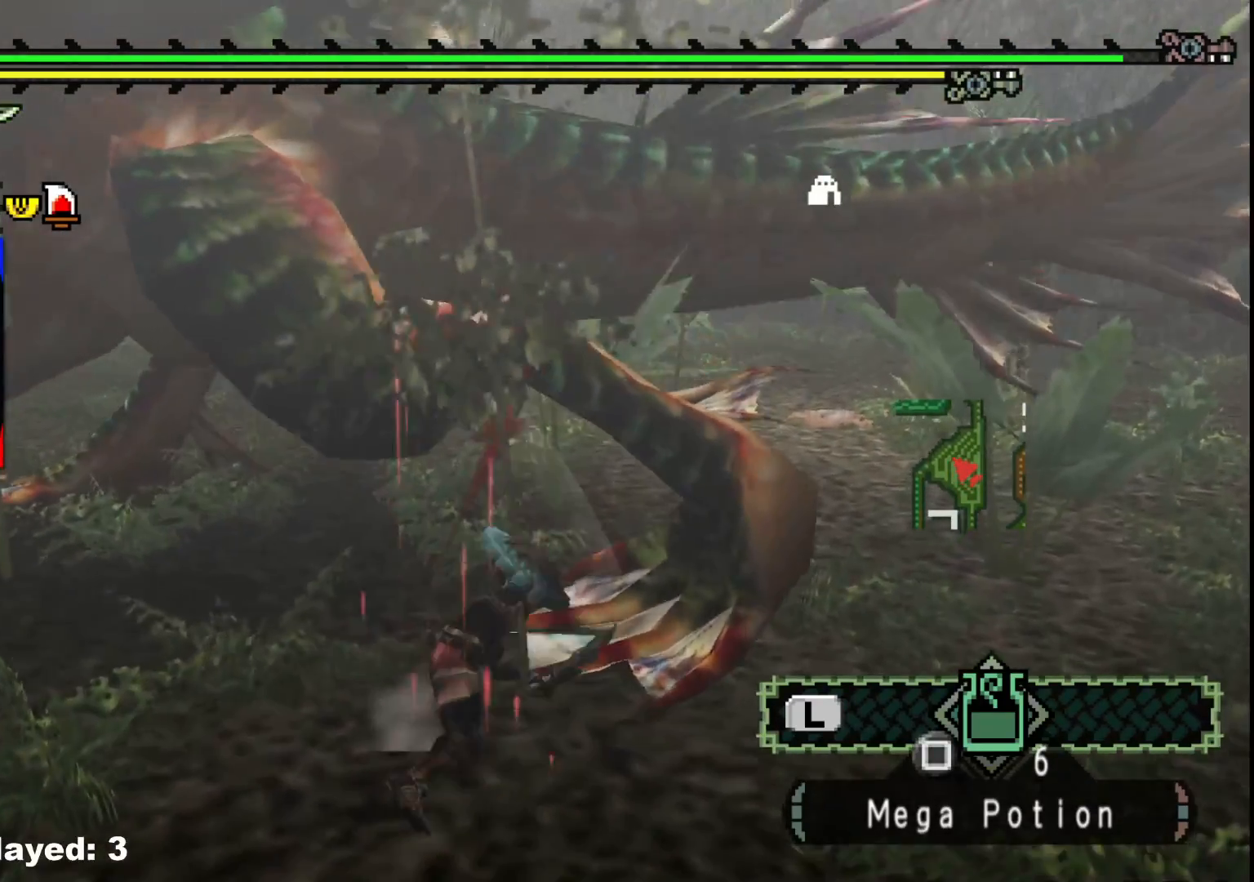
{"dt_ms": 500, "buttons": [], "left_stick": "down-left", "right_stick": "center", "events": [[83, "left_stick", "down-left"], [117, "Y", "up"], [167, "Y", "down"], [300, "Y", "up"], [350, "Y", "down"], [483, "Y", "up"]]}
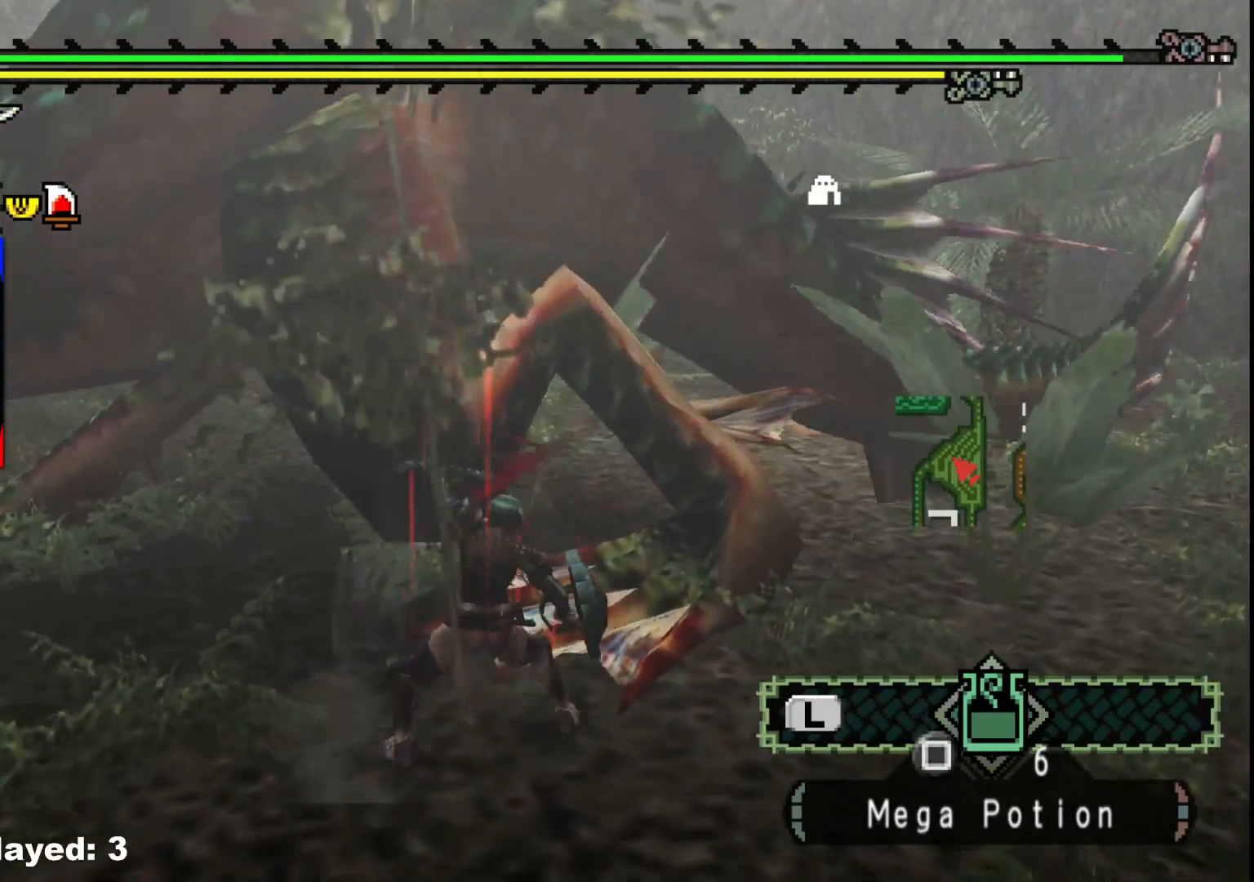
{"dt_ms": 500, "buttons": [], "left_stick": "down-left", "right_stick": "center", "events": [[33, "Y", "down"], [150, "Y", "up"], [367, "B", "down"], [467, "B", "up"]]}
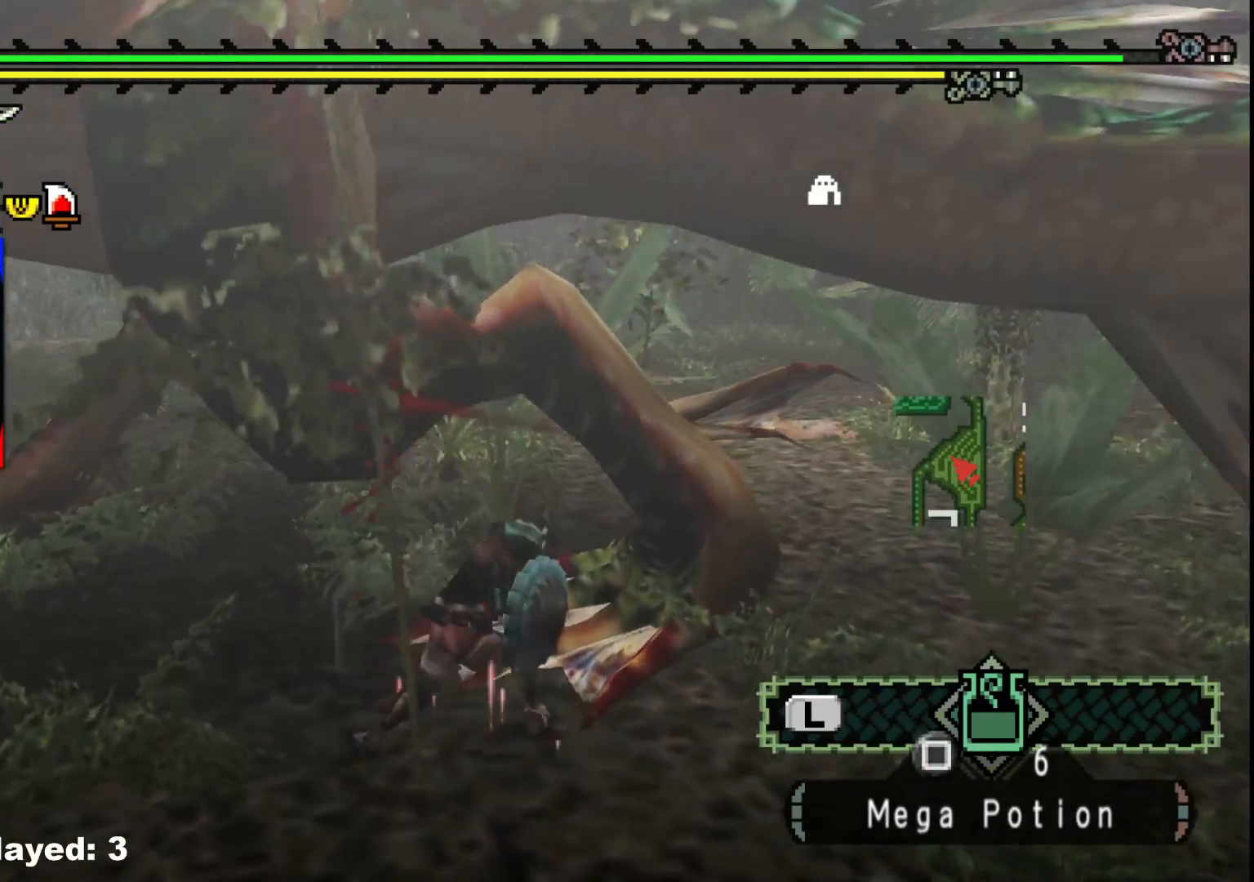
{"dt_ms": 500, "buttons": ["B"], "left_stick": "down-left", "right_stick": "center", "events": [[33, "B", "down"], [150, "B", "up"], [217, "B", "down"], [333, "B", "up"], [417, "B", "down"]]}
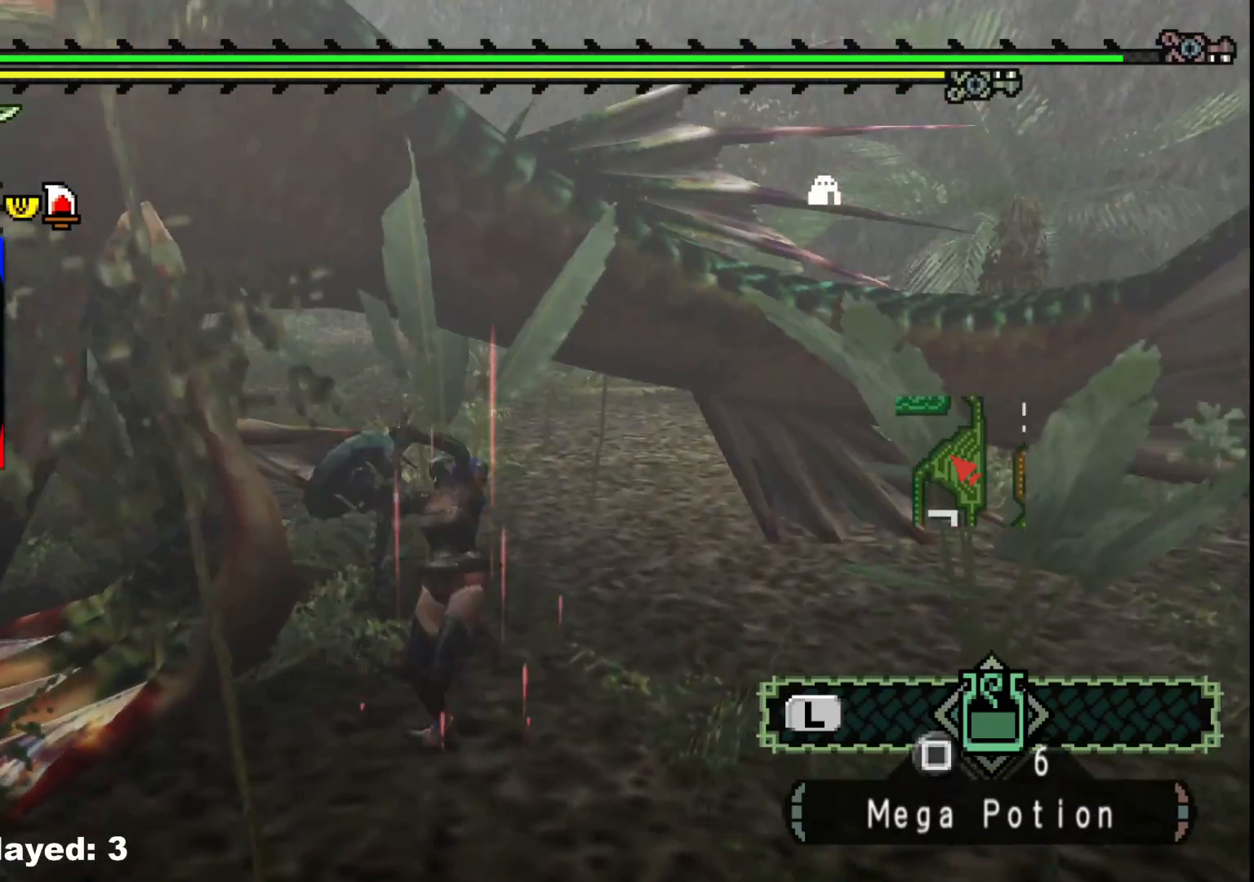
{"dt_ms": 500, "buttons": [], "left_stick": "down", "right_stick": "left", "events": [[33, "B", "up"], [350, "right_stick", "left"], [450, "left_stick", "down"]]}